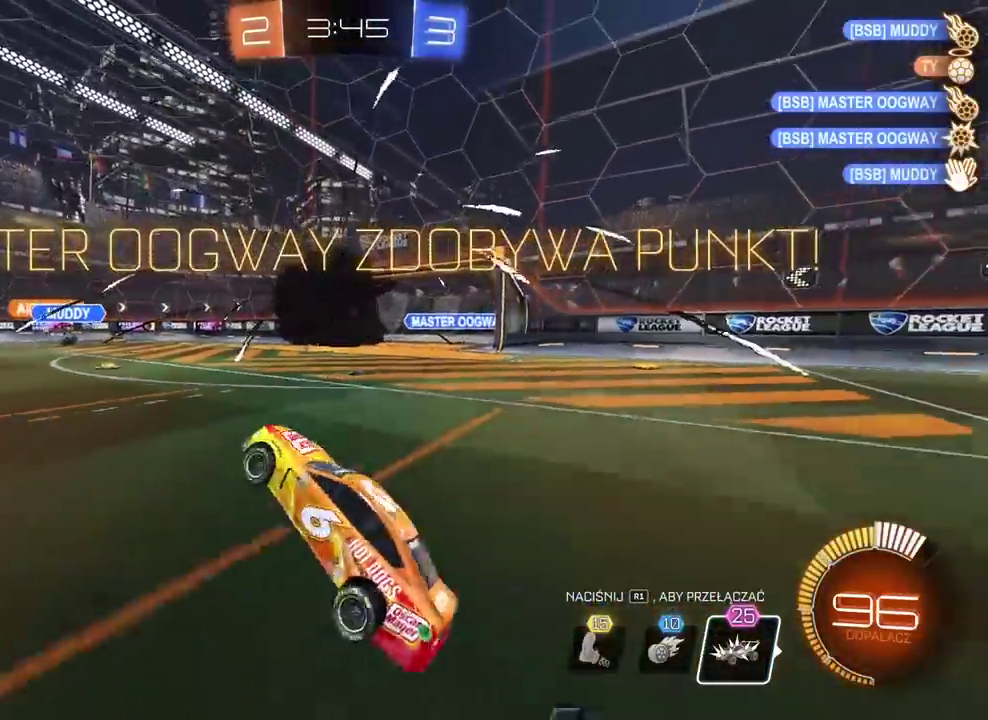
Gameplay with a controller (PlayStation layout); each line is a JSON object with the inputs held at the frame after it. "events" lists button and stick changes between this image and that frame as [ms after this image, input, new state], when the widget could be followed in between.
{"buttons": ["CIRCLE", "TRIANGLE", "R2"], "left_stick": "center", "right_stick": "center", "events": [[17, "left_stick", "up-left"], [33, "L2", "up"], [100, "left_stick", "left"], [183, "R2", "down"], [300, "CIRCLE", "down"], [300, "left_stick", "center"], [400, "TRIANGLE", "down"]]}
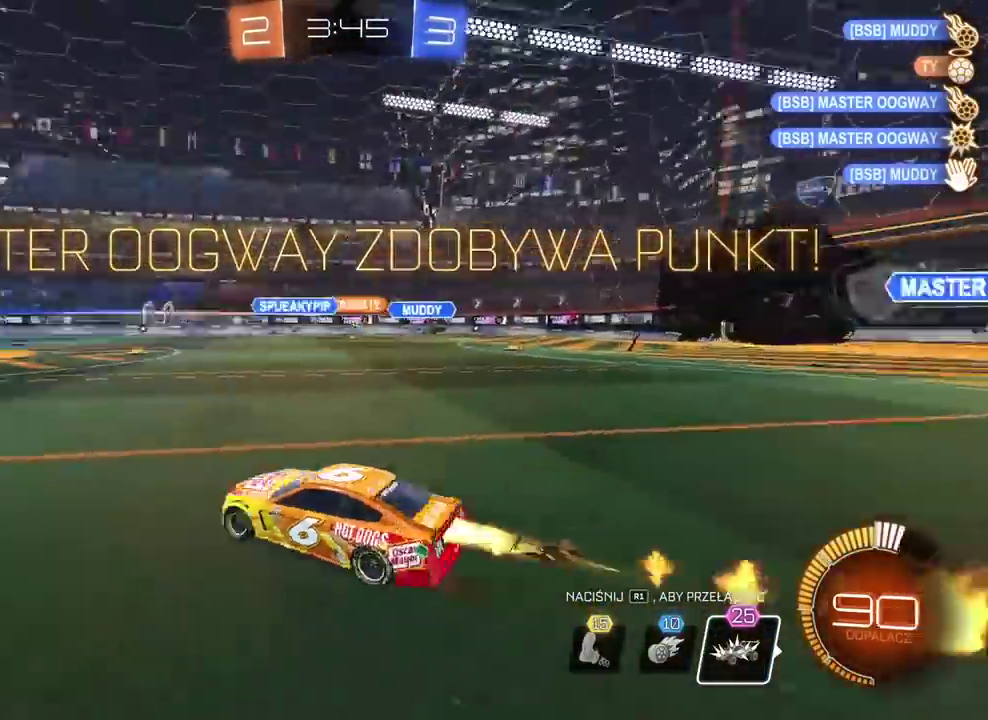
{"buttons": ["CIRCLE", "R2"], "left_stick": "center", "right_stick": "center", "events": [[17, "TRIANGLE", "up"], [33, "left_stick", "left"], [283, "left_stick", "center"]]}
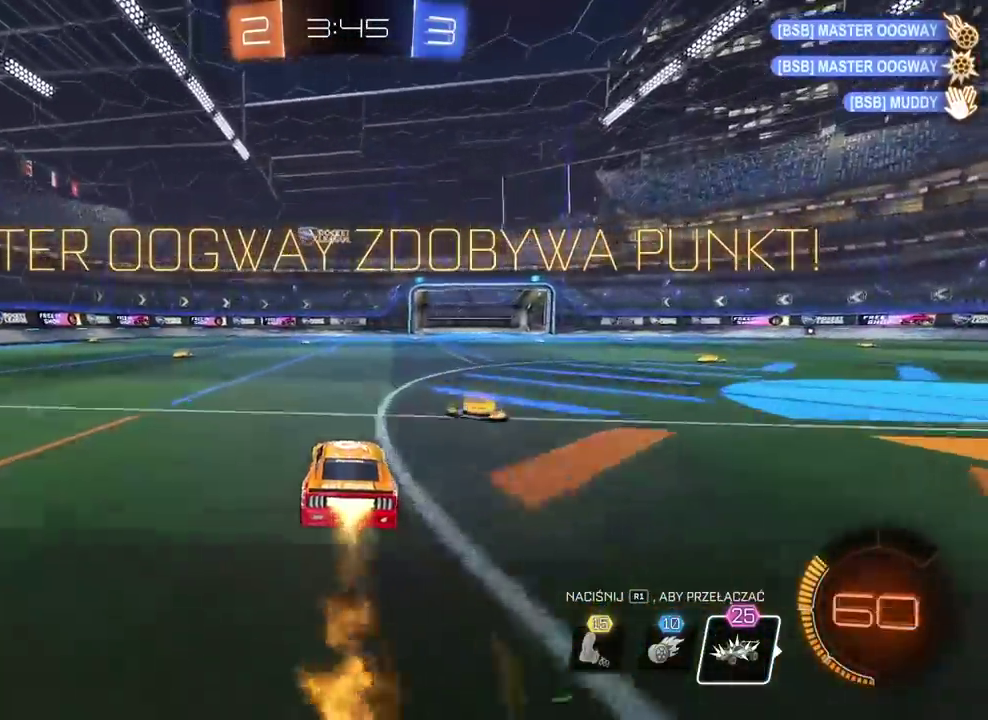
{"buttons": ["CIRCLE", "R2"], "left_stick": "left", "right_stick": "center", "events": [[150, "left_stick", "left"]]}
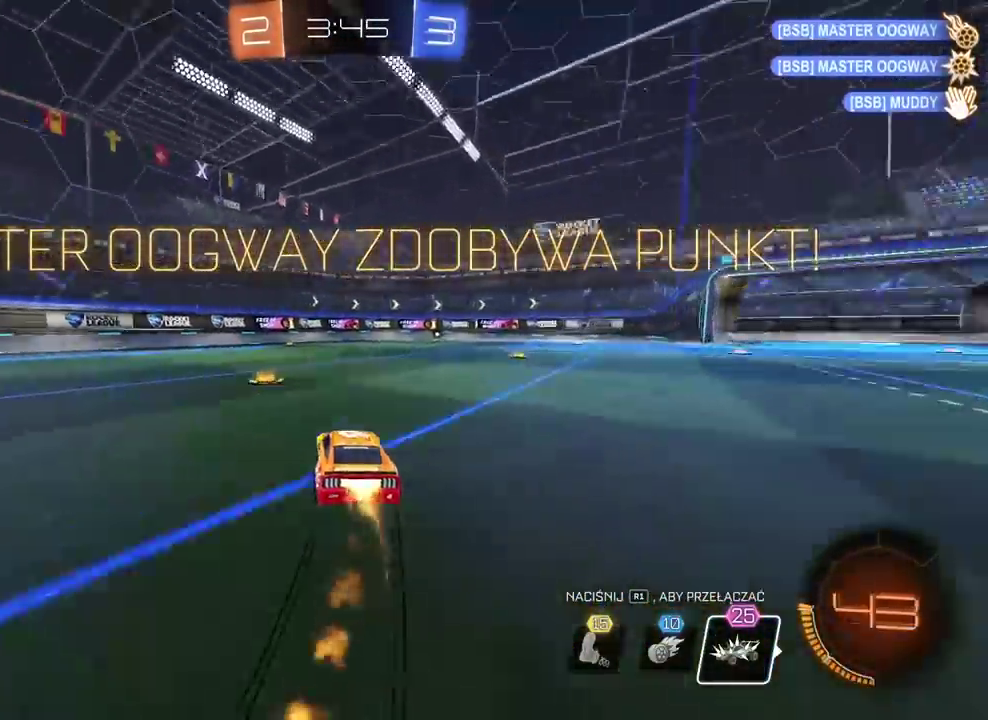
{"buttons": [], "left_stick": "left", "right_stick": "center", "events": [[267, "CIRCLE", "up"], [383, "R2", "up"]]}
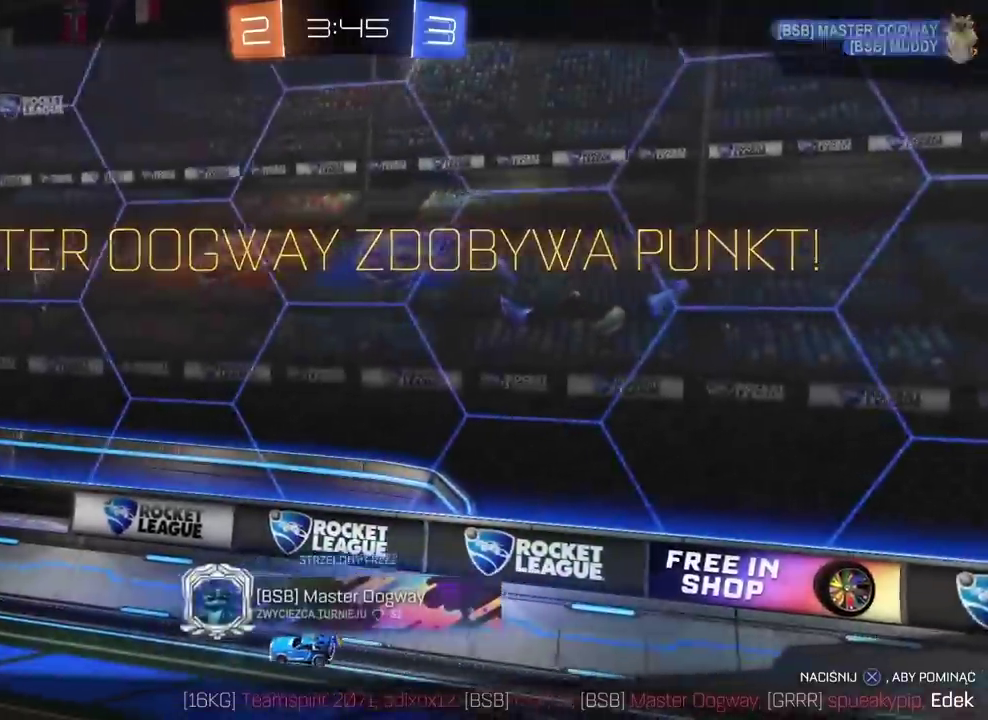
{"buttons": [], "left_stick": "center", "right_stick": "center", "events": [[17, "CROSS", "down"], [17, "left_stick", "center"], [183, "CROSS", "up"]]}
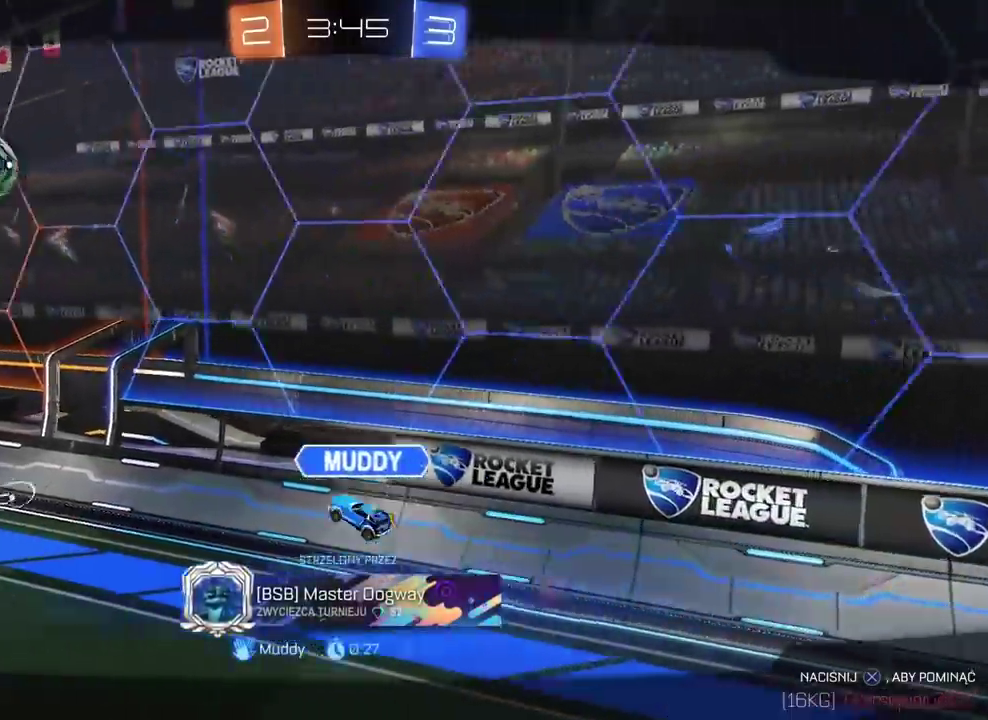
{"buttons": [], "left_stick": "center", "right_stick": "center", "events": [[33, "CROSS", "down"], [450, "CROSS", "up"]]}
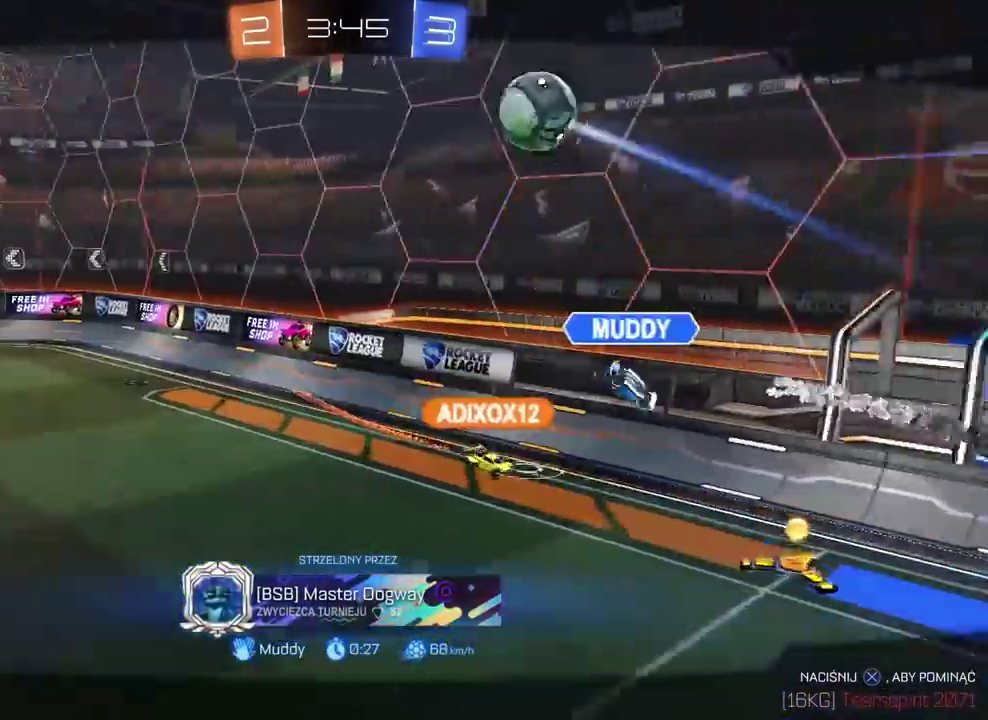
{"buttons": [], "left_stick": "center", "right_stick": "center", "events": [[100, "CROSS", "down"], [383, "CROSS", "up"]]}
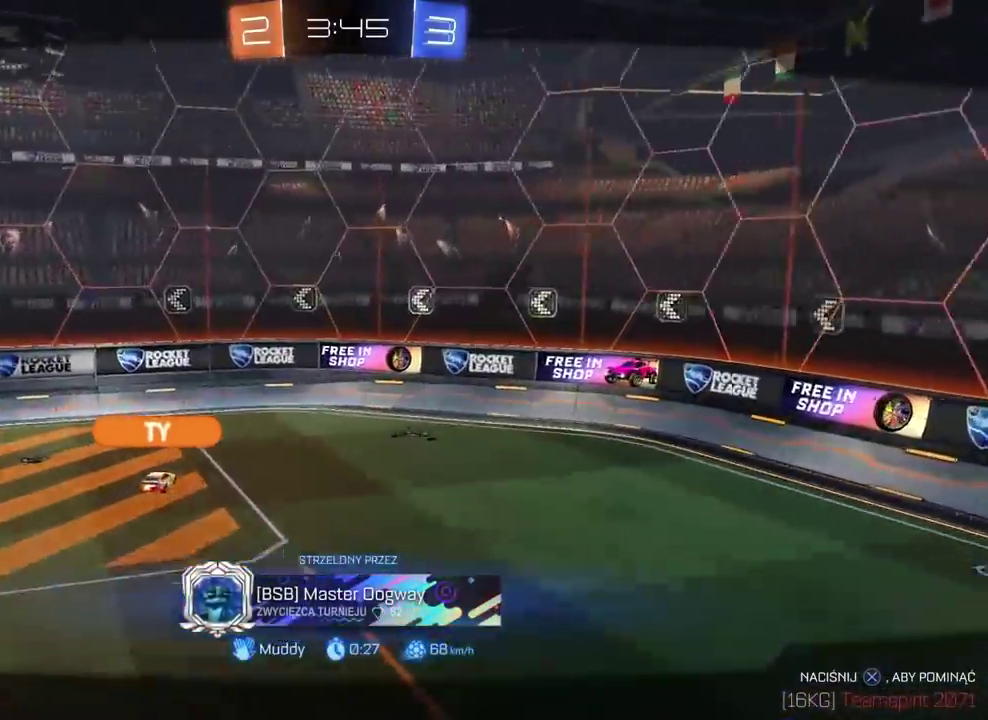
{"buttons": [], "left_stick": "center", "right_stick": "center", "events": [[100, "CROSS", "down"], [233, "CROSS", "up"]]}
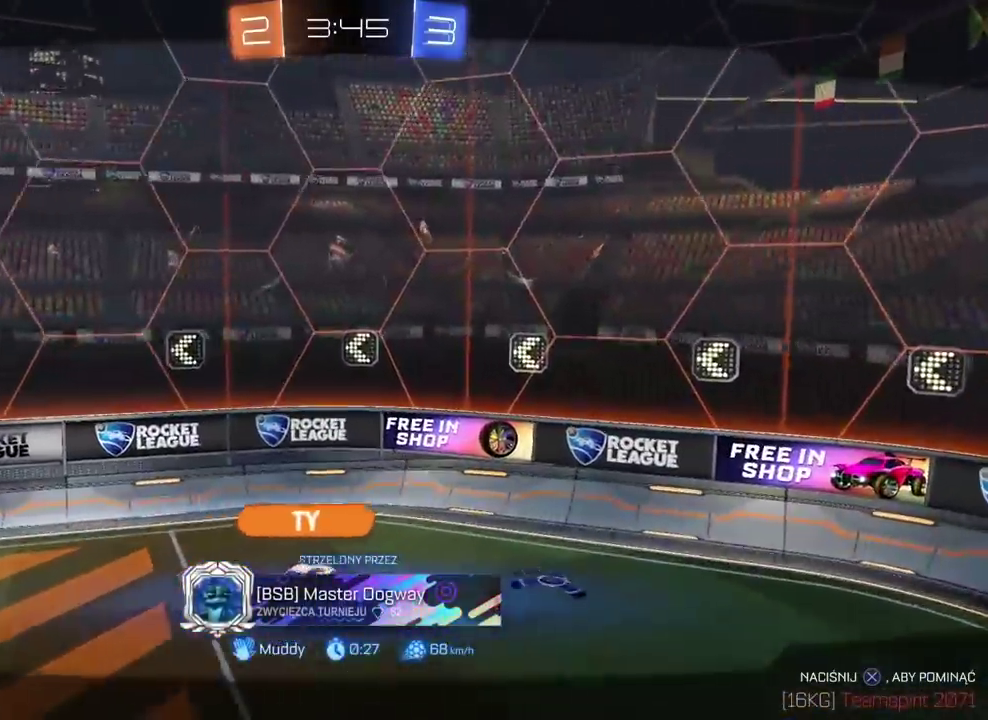
{"buttons": [], "left_stick": "center", "right_stick": "center", "events": [[200, "CROSS", "down"], [350, "CROSS", "up"]]}
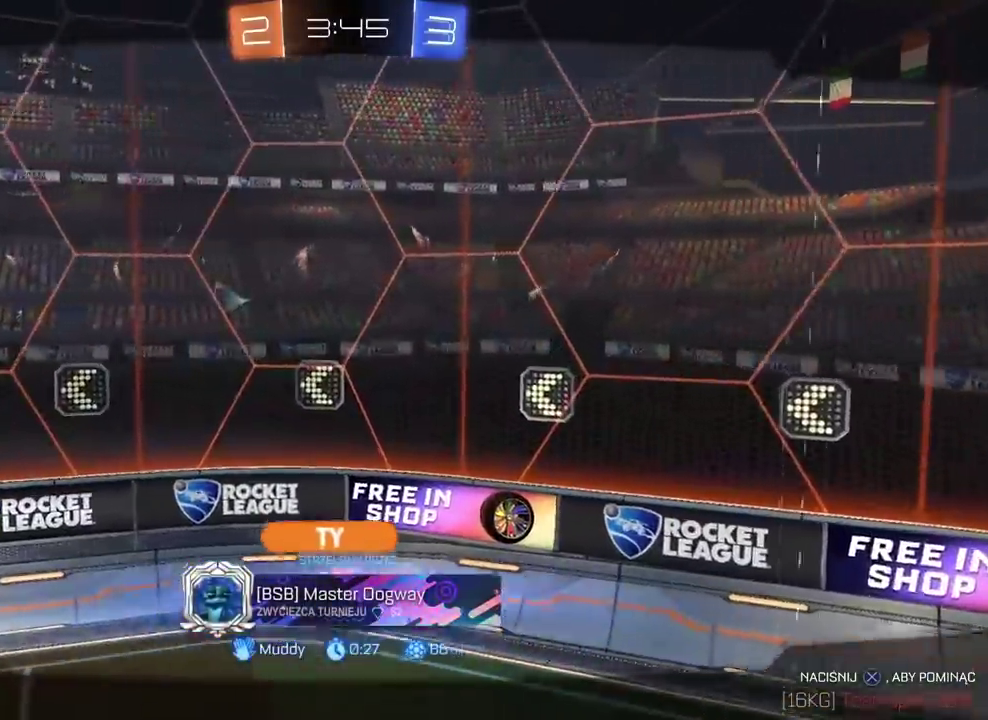
{"buttons": ["CROSS"], "left_stick": "center", "right_stick": "center", "events": [[17, "CROSS", "down"], [200, "CROSS", "up"], [317, "CROSS", "down"]]}
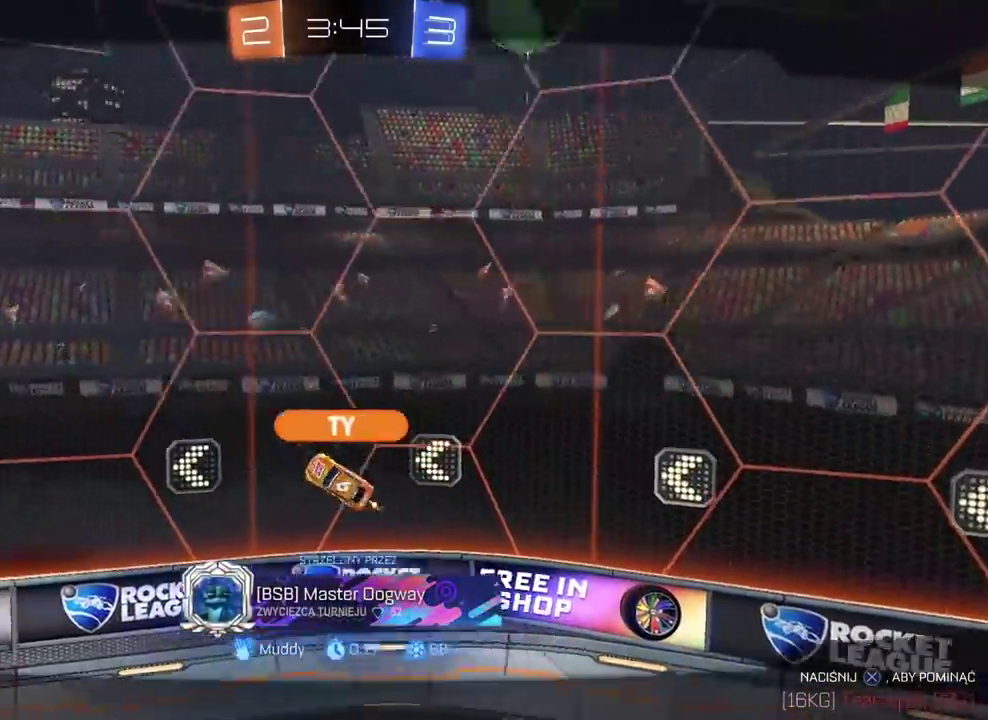
{"buttons": [], "left_stick": "center", "right_stick": "center", "events": [[67, "CROSS", "up"], [117, "CROSS", "down"], [500, "CROSS", "up"]]}
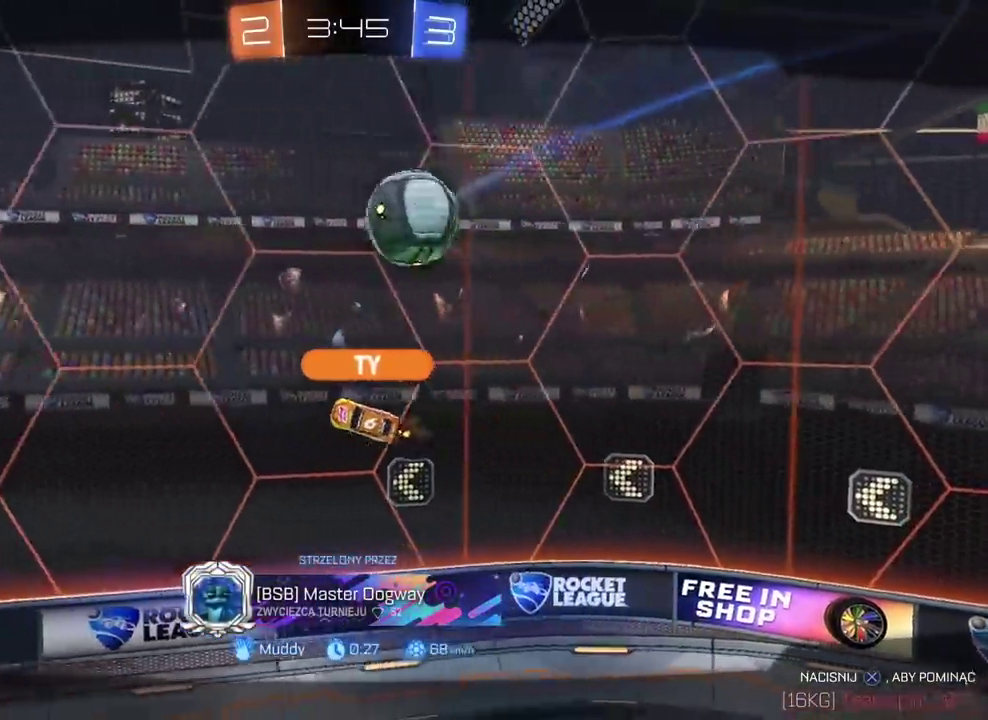
{"buttons": [], "left_stick": "center", "right_stick": "center", "events": []}
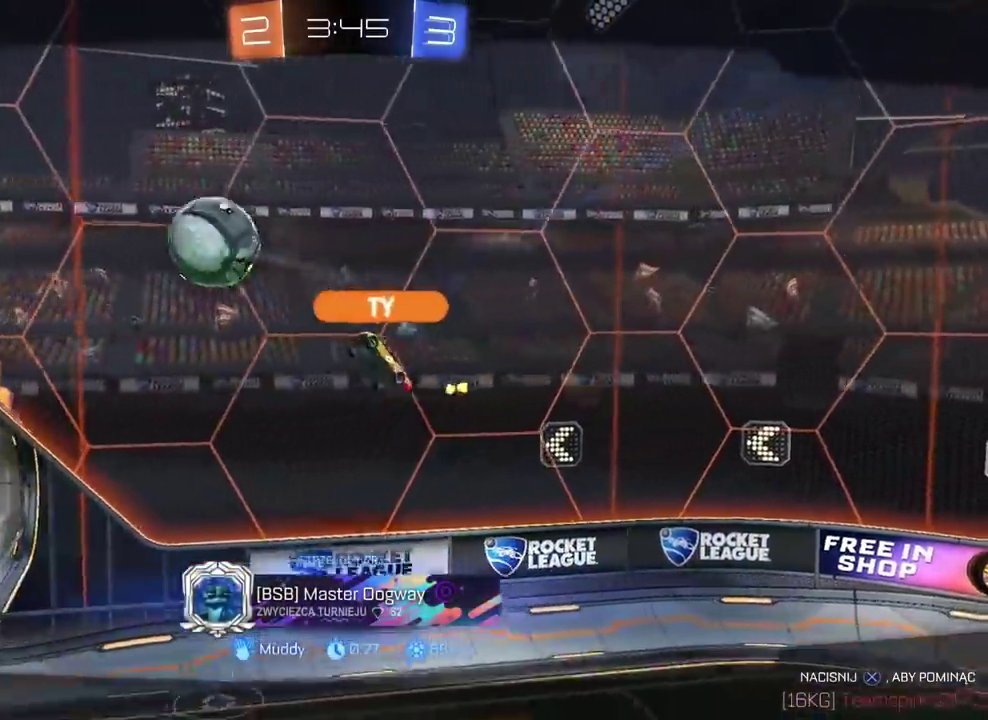
{"buttons": [], "left_stick": "center", "right_stick": "center", "events": []}
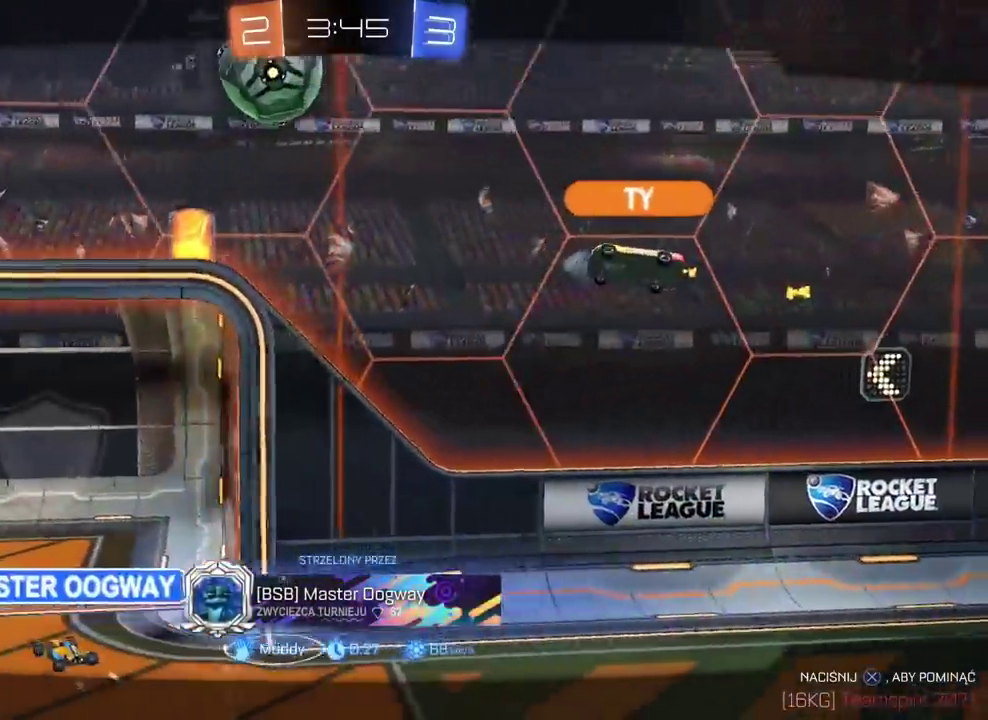
{"buttons": [], "left_stick": "center", "right_stick": "center", "events": []}
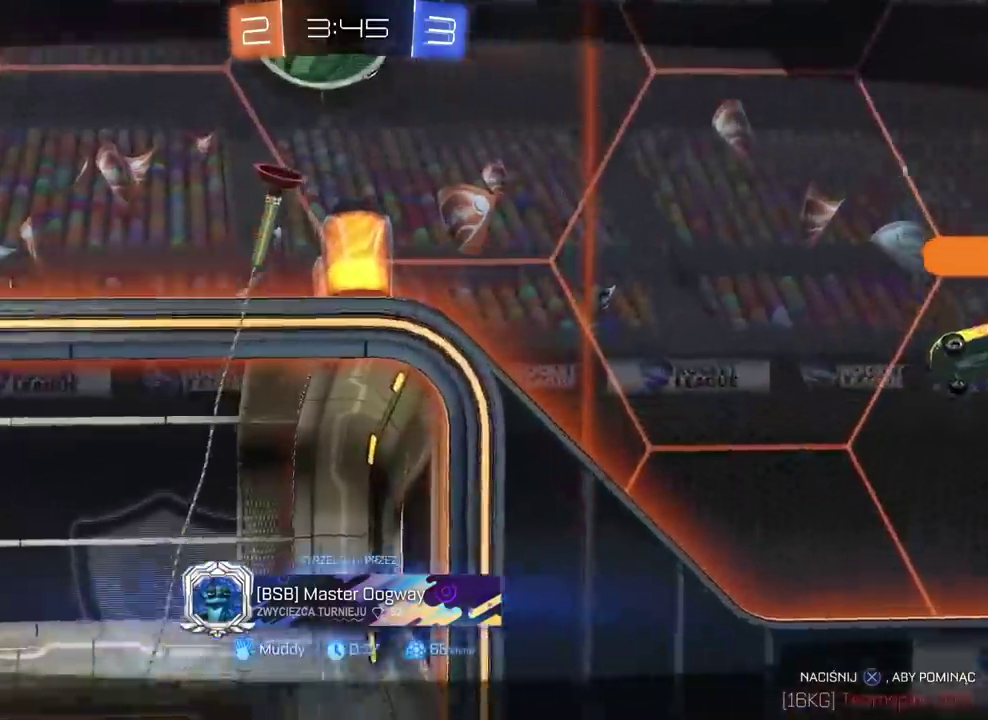
{"buttons": [], "left_stick": "center", "right_stick": "center", "events": []}
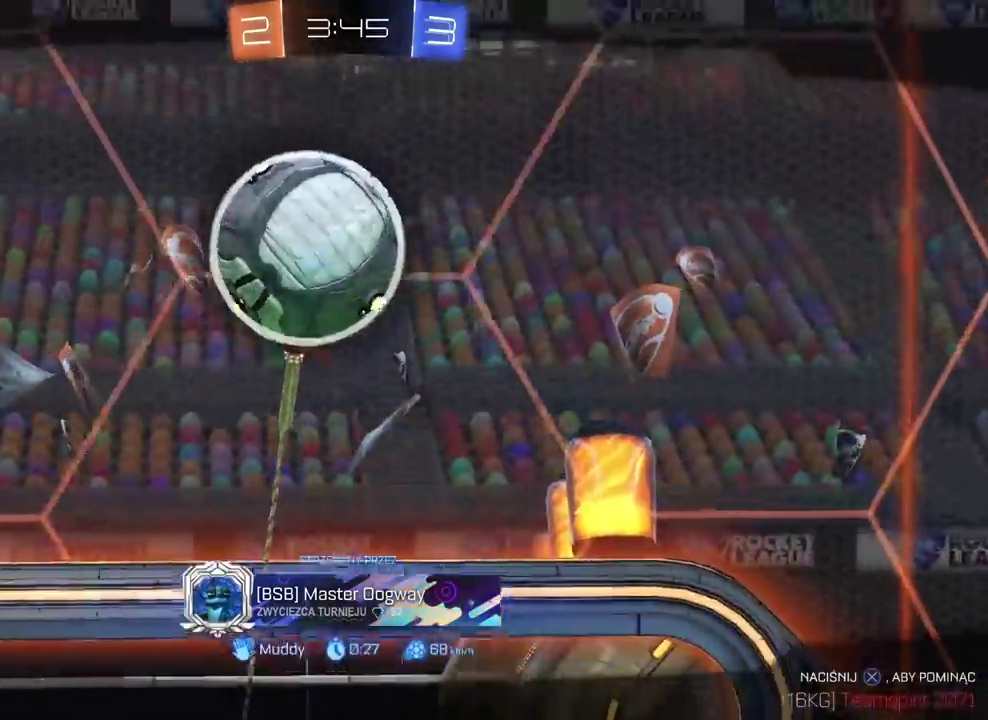
{"buttons": [], "left_stick": "center", "right_stick": "center", "events": []}
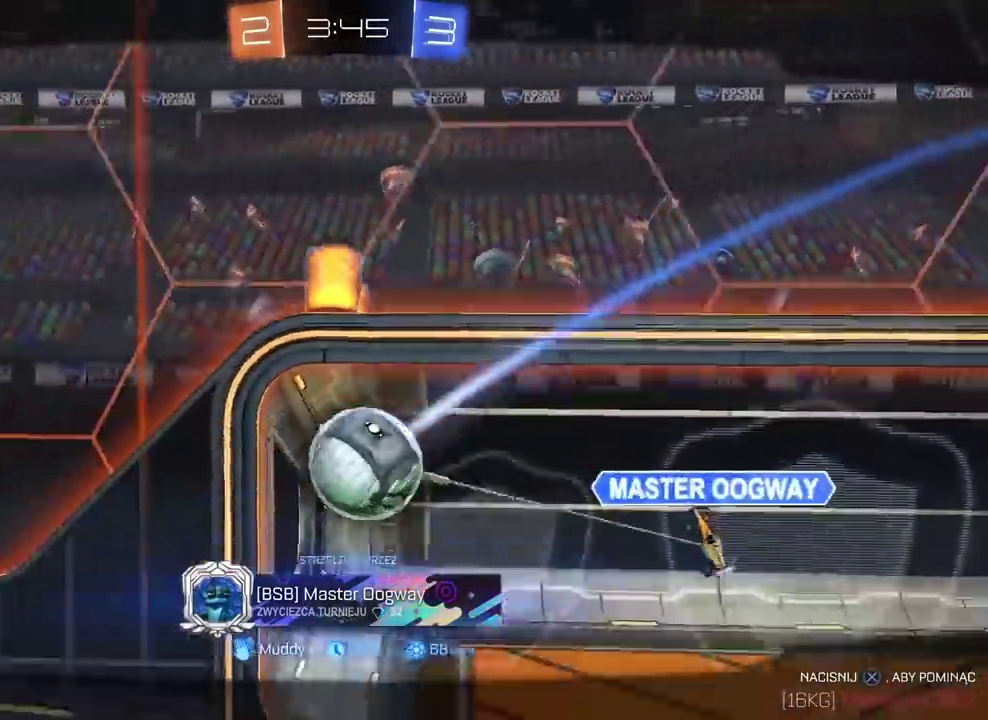
{"buttons": [], "left_stick": "center", "right_stick": "center", "events": []}
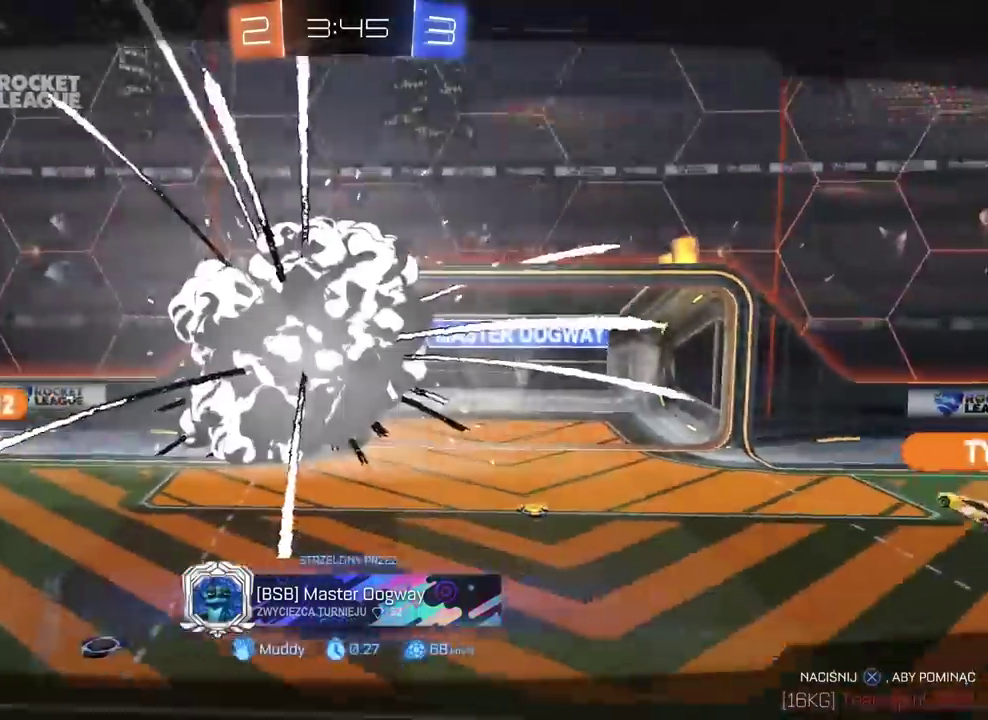
{"buttons": [], "left_stick": "center", "right_stick": "center", "events": []}
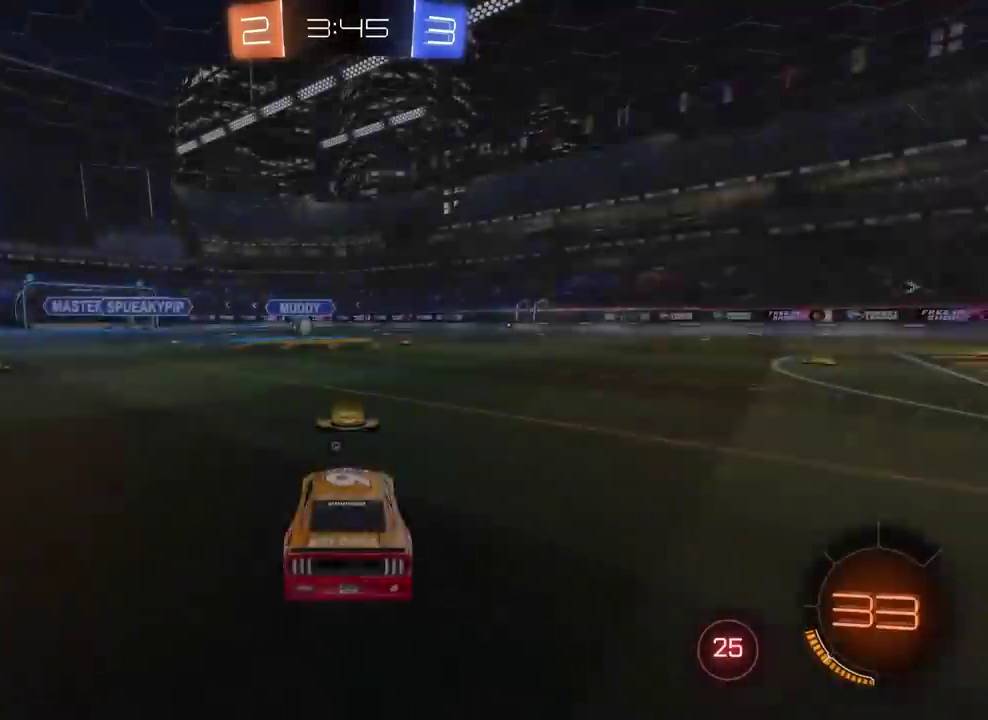
{"buttons": [], "left_stick": "center", "right_stick": "center", "events": []}
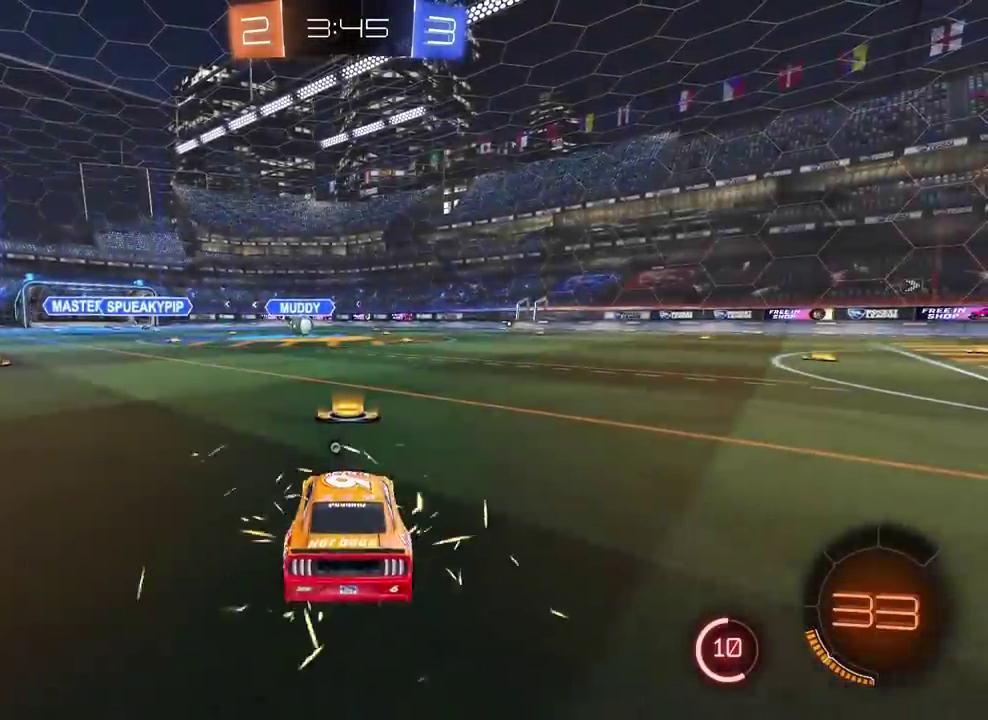
{"buttons": ["R2"], "left_stick": "center", "right_stick": "center", "events": [[300, "right_stick", "left"], [450, "right_stick", "center"], [467, "R2", "down"]]}
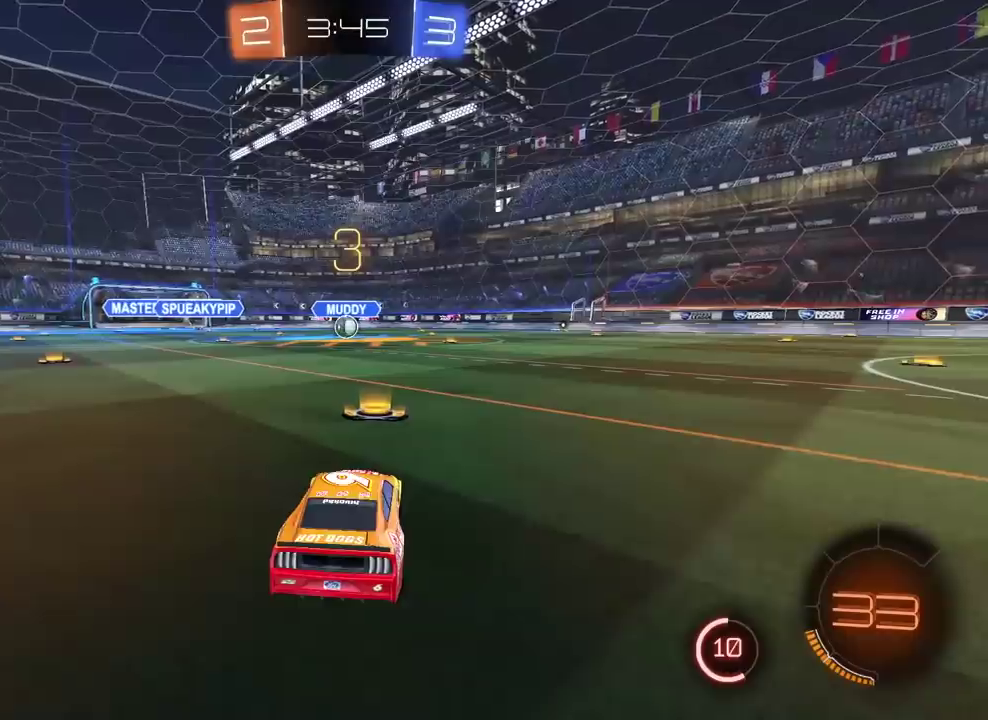
{"buttons": ["R2"], "left_stick": "center", "right_stick": "center", "events": []}
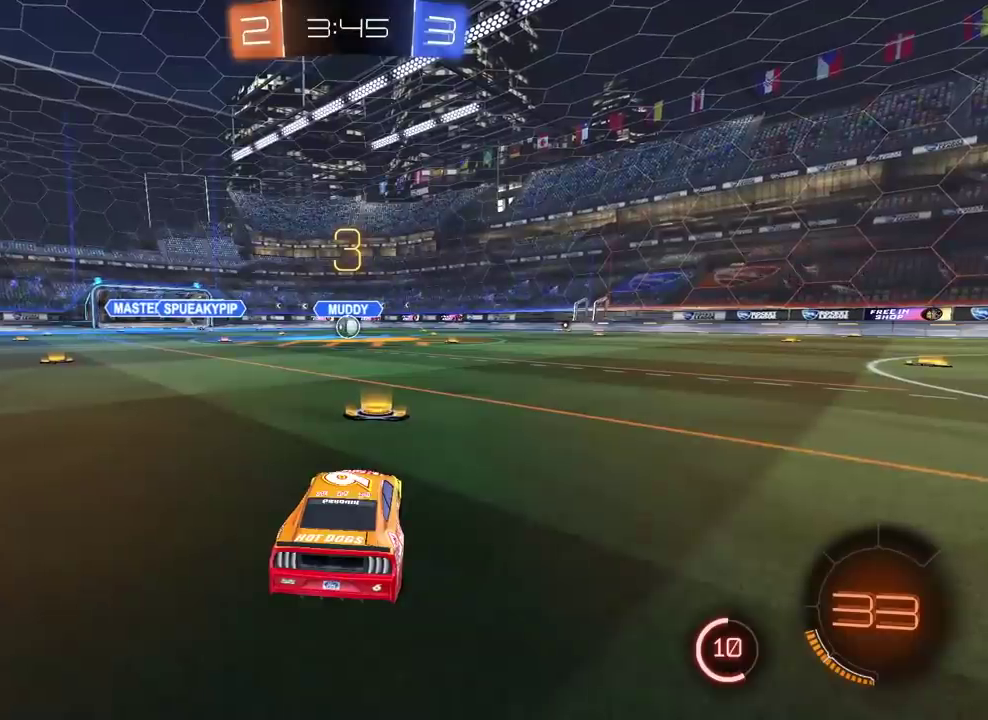
{"buttons": ["R2", "SELECT"], "left_stick": "center", "right_stick": "center", "events": [[400, "SELECT", "down"]]}
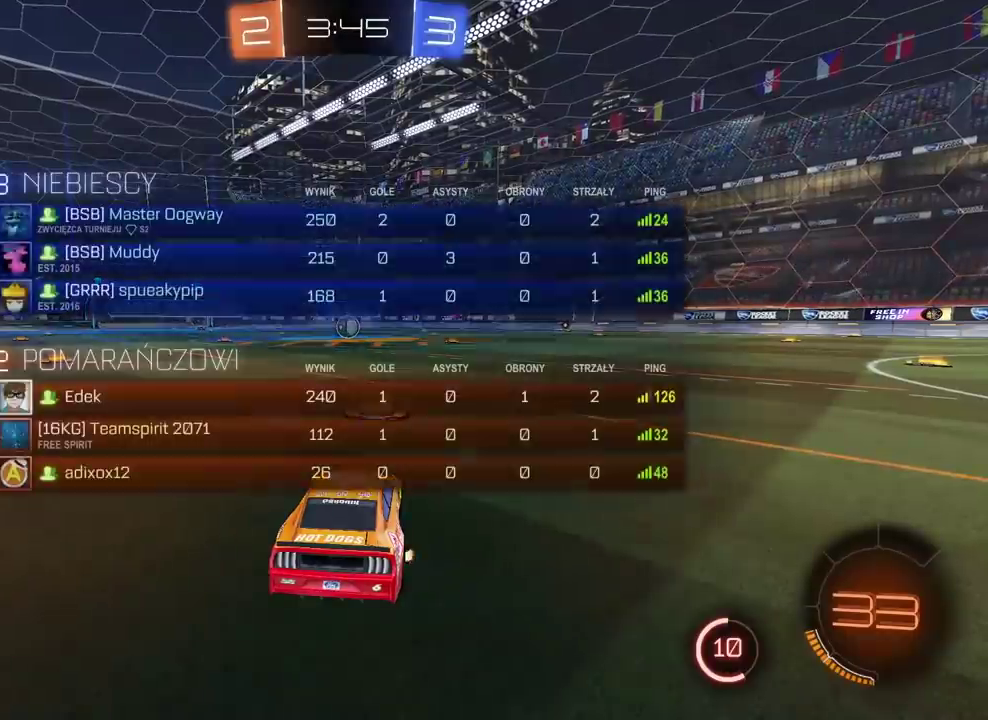
{"buttons": ["R2", "SELECT"], "left_stick": "center", "right_stick": "center", "events": []}
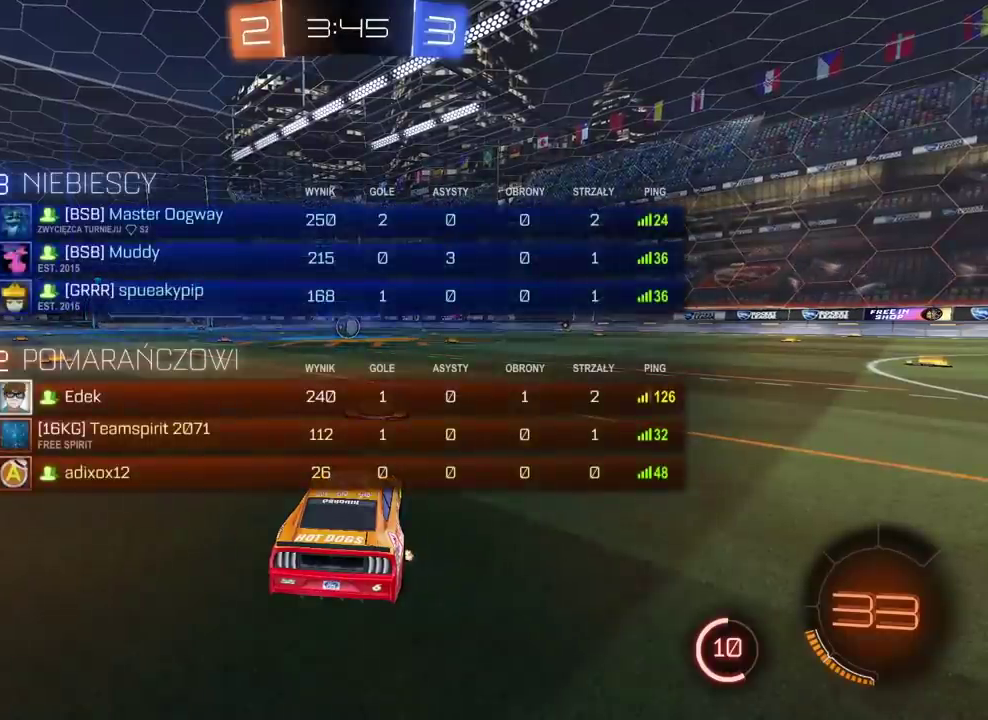
{"buttons": ["R2"], "left_stick": "center", "right_stick": "center", "events": [[483, "SELECT", "up"]]}
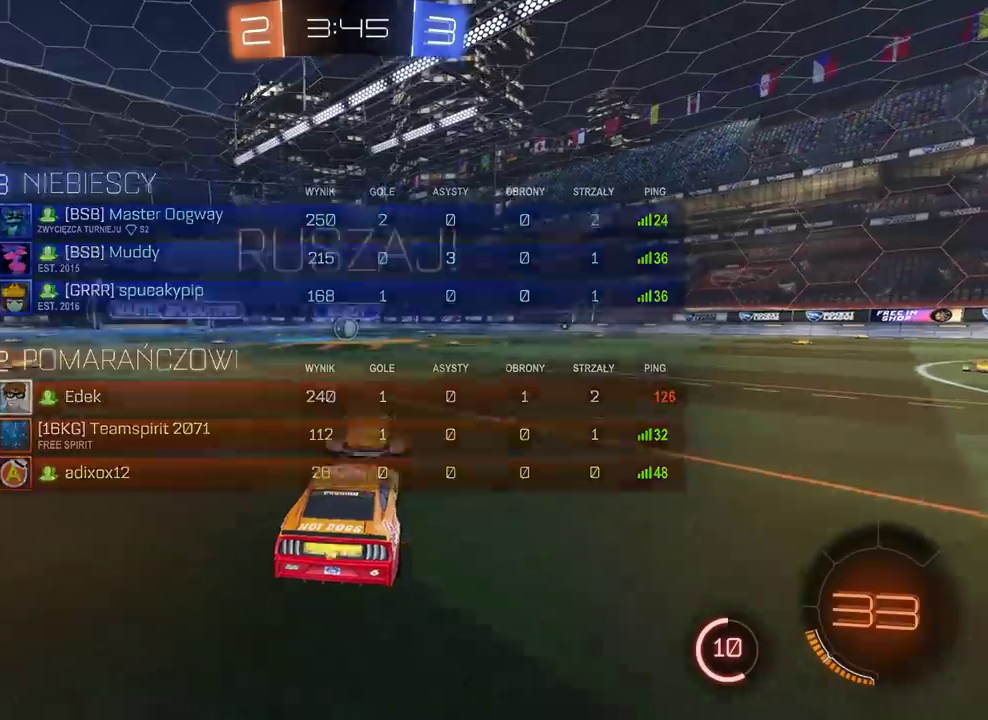
{"buttons": ["CIRCLE", "R2"], "left_stick": "center", "right_stick": "center", "events": [[233, "CIRCLE", "down"]]}
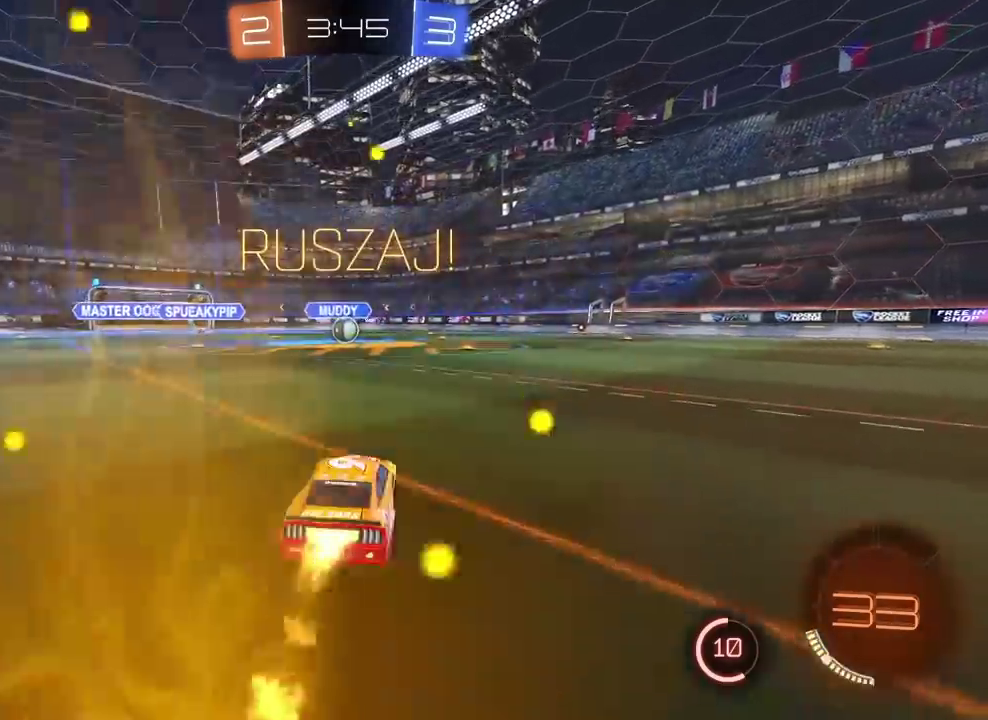
{"buttons": ["CIRCLE", "R2"], "left_stick": "left", "right_stick": "center", "events": [[383, "left_stick", "left"]]}
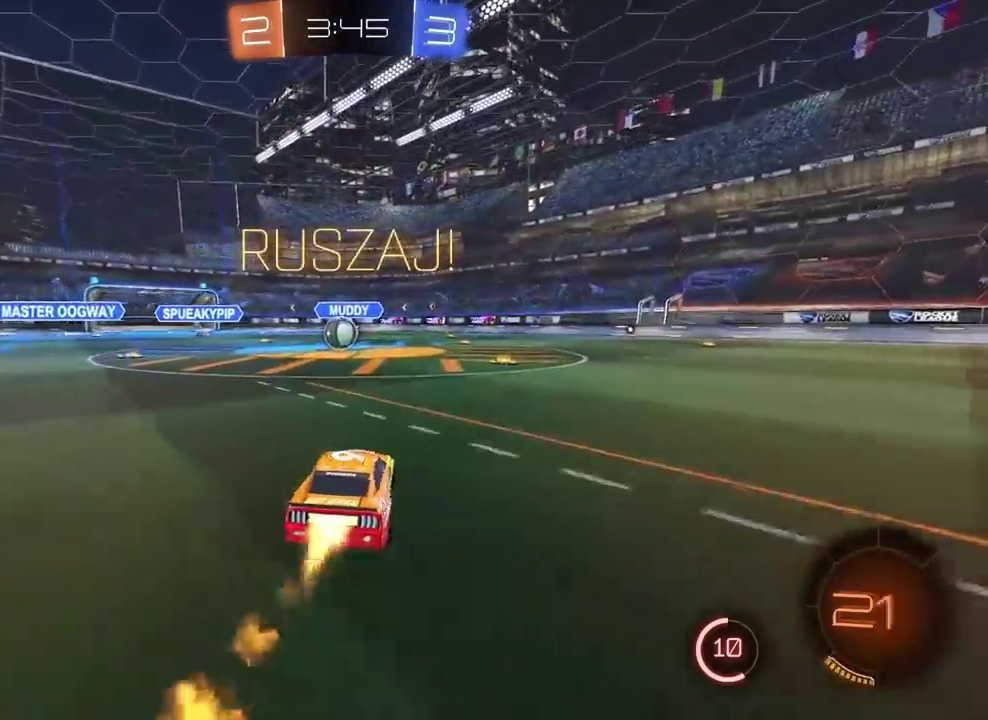
{"buttons": ["R2"], "left_stick": "center", "right_stick": "center", "events": [[17, "left_stick", "center"], [150, "CROSS", "down"], [267, "CROSS", "up"], [300, "CIRCLE", "up"]]}
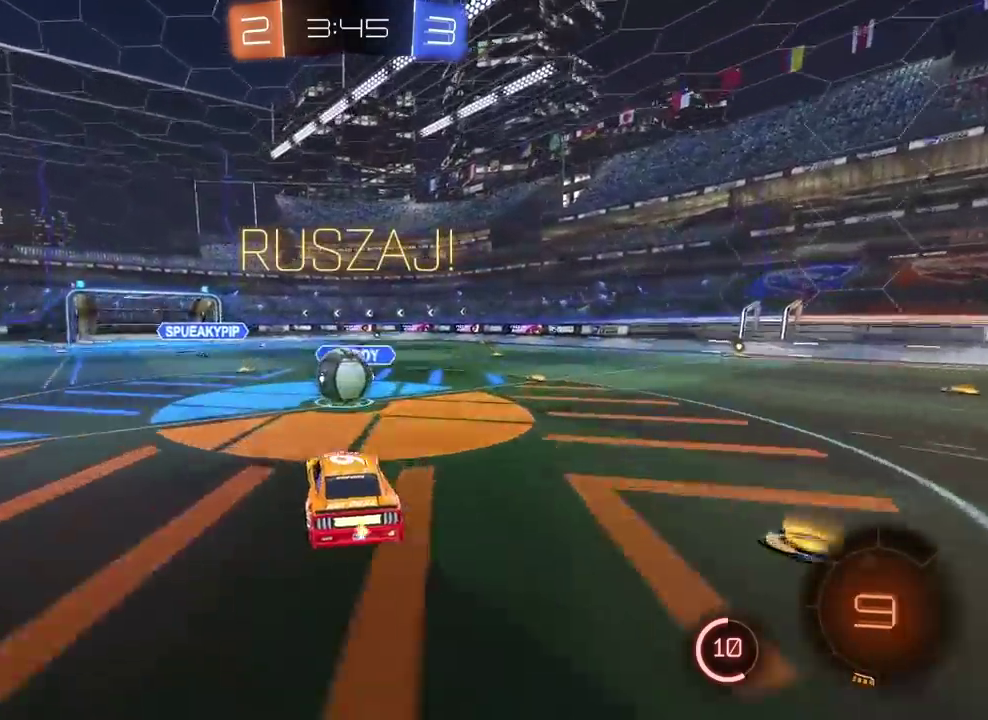
{"buttons": ["R2"], "left_stick": "center", "right_stick": "center", "events": [[67, "left_stick", "up-left"], [100, "CROSS", "down"], [117, "left_stick", "up"], [250, "CROSS", "up"], [400, "left_stick", "center"]]}